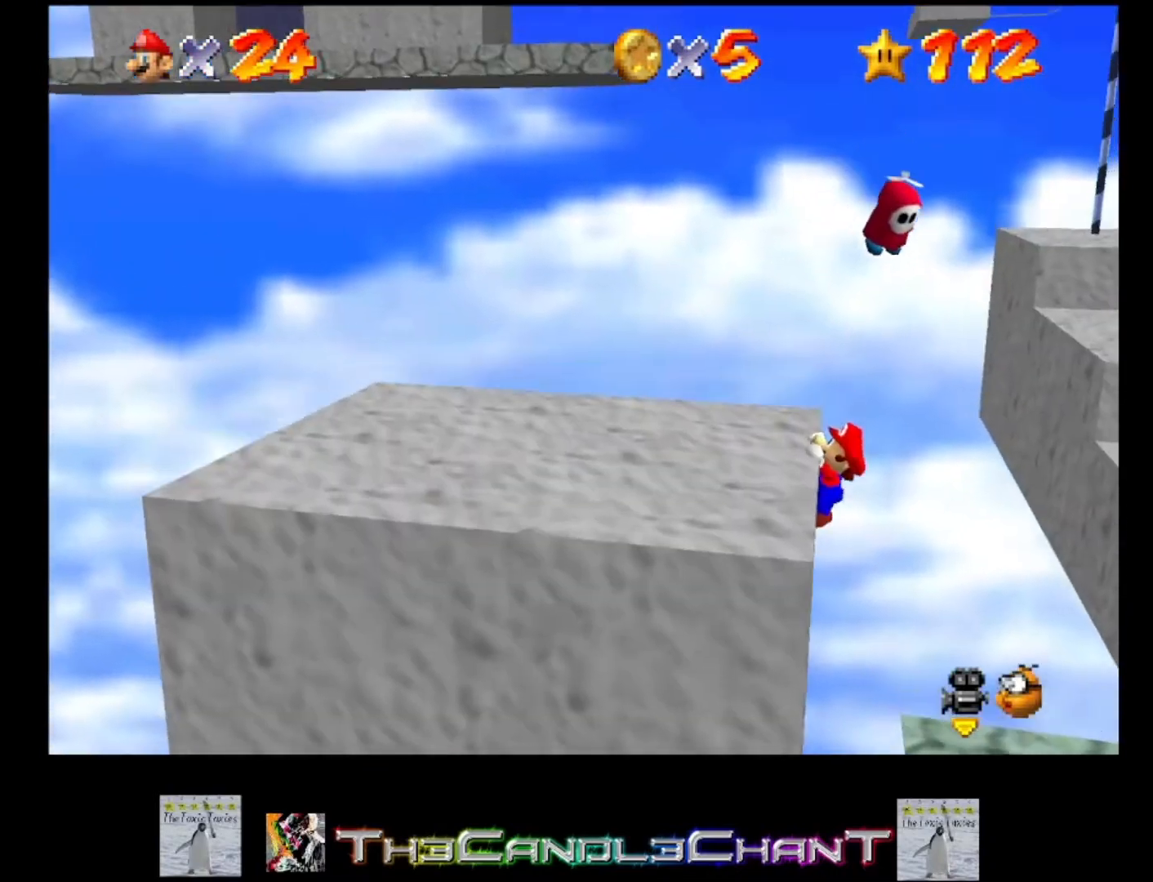
Gameplay with a controller (Xbox layout); each line is a JSON object with the inputs held at the frame after it. "events" lists button and stick changes between this image and that frame as [ms after this image, input, new state], when the widget could be followed in between.
{"buttons": [], "left_stick": "left", "right_stick": "center", "events": [[100, "A", "up"], [167, "A", "down"], [200, "left_stick", "center"], [300, "A", "up"], [433, "left_stick", "left"]]}
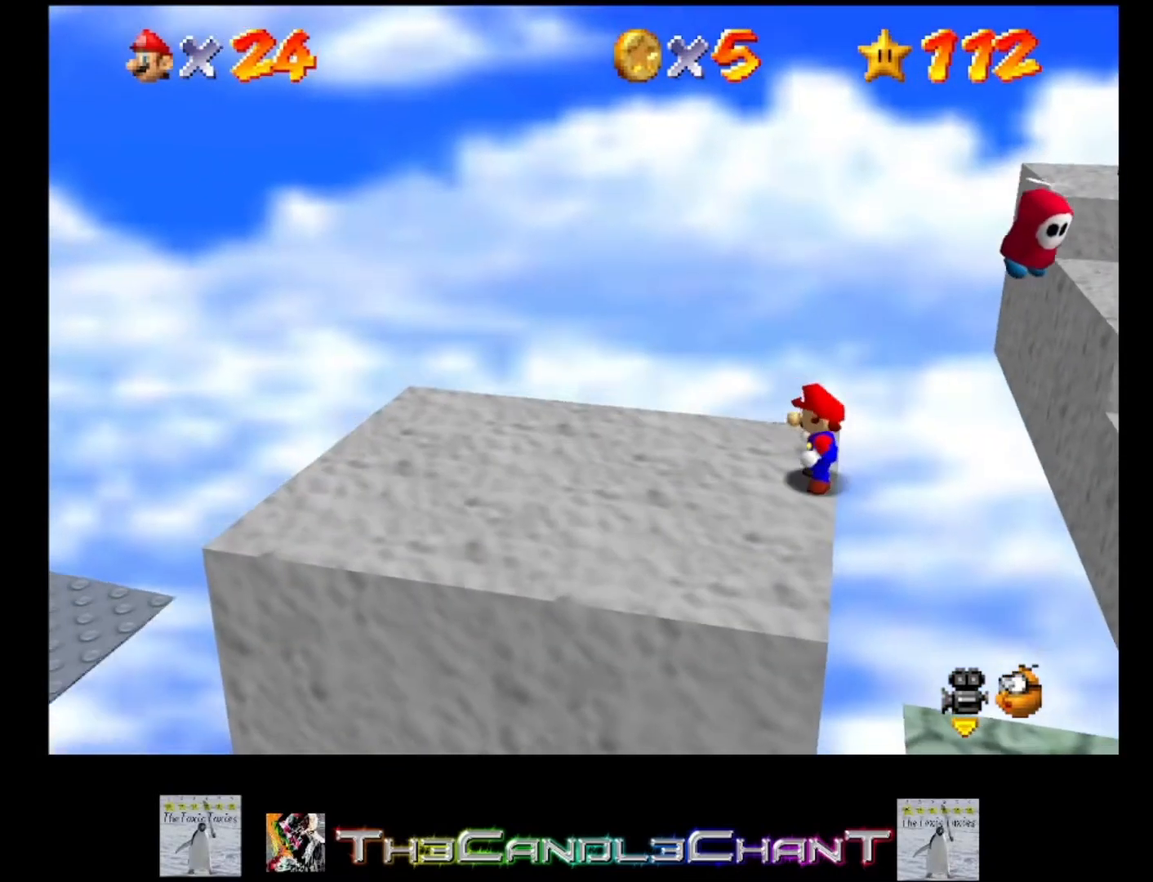
{"buttons": [], "left_stick": "left", "right_stick": "center", "events": [[333, "A", "down"], [400, "A", "up"]]}
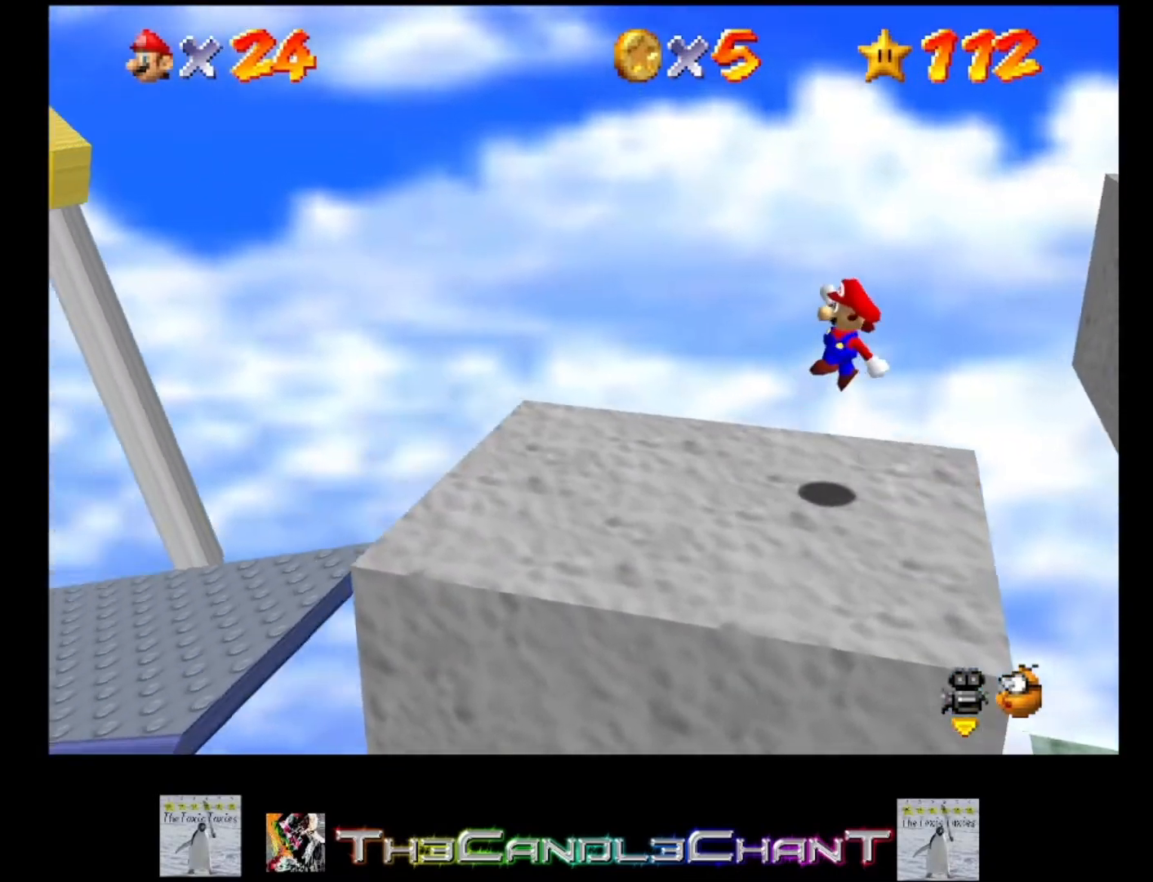
{"buttons": [], "left_stick": "left", "right_stick": "center", "events": [[333, "A", "down"], [500, "A", "up"]]}
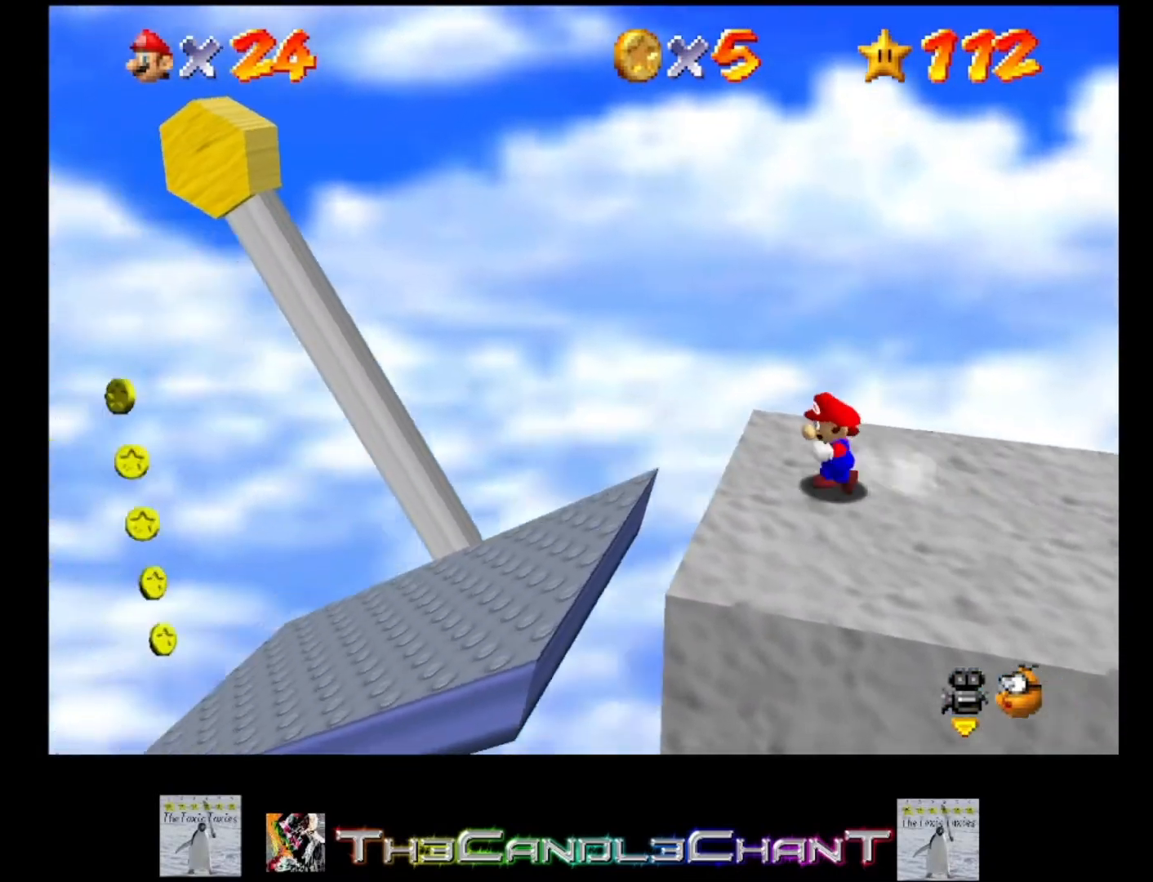
{"buttons": [], "left_stick": "center", "right_stick": "center", "events": [[100, "left_stick", "down-left"], [267, "A", "down"], [300, "left_stick", "left"], [400, "A", "up"], [500, "left_stick", "center"]]}
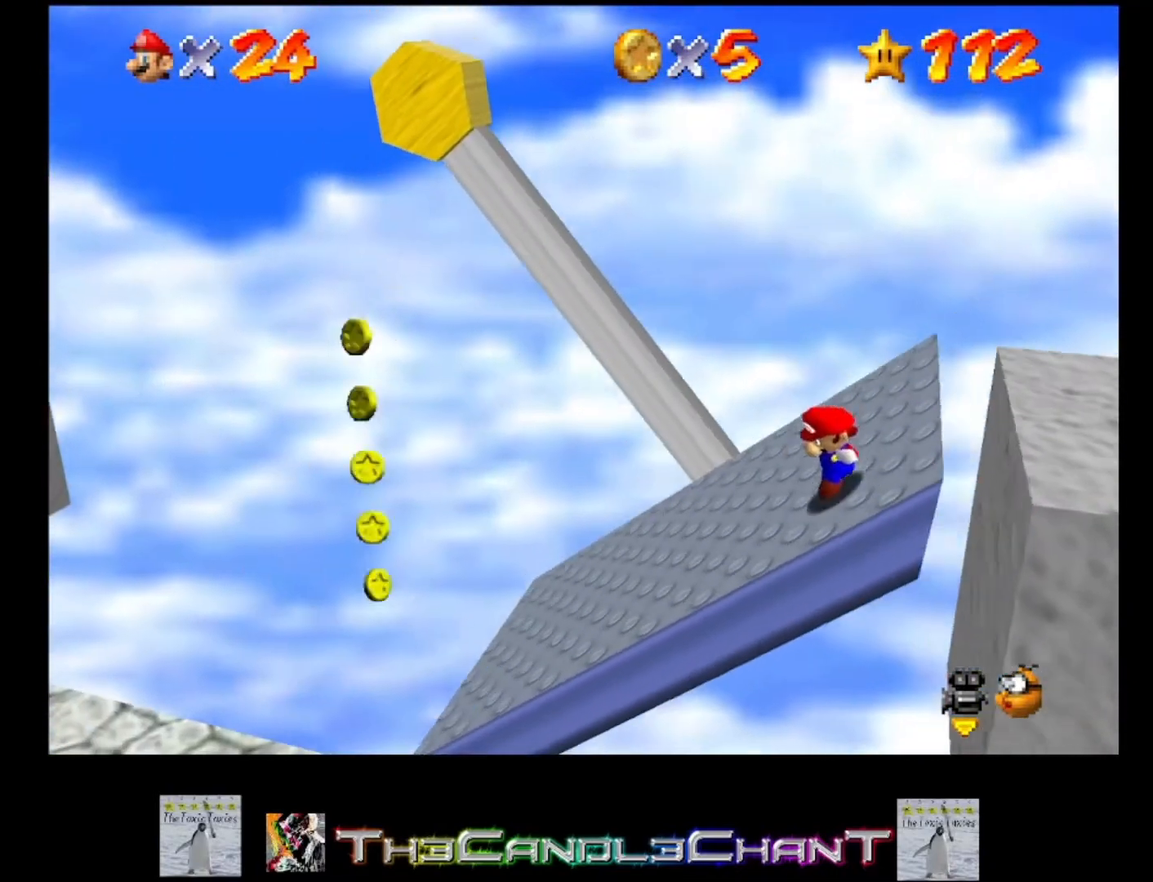
{"buttons": [], "left_stick": "center", "right_stick": "center", "events": [[133, "left_stick", "right"], [300, "left_stick", "up-right"], [500, "left_stick", "center"]]}
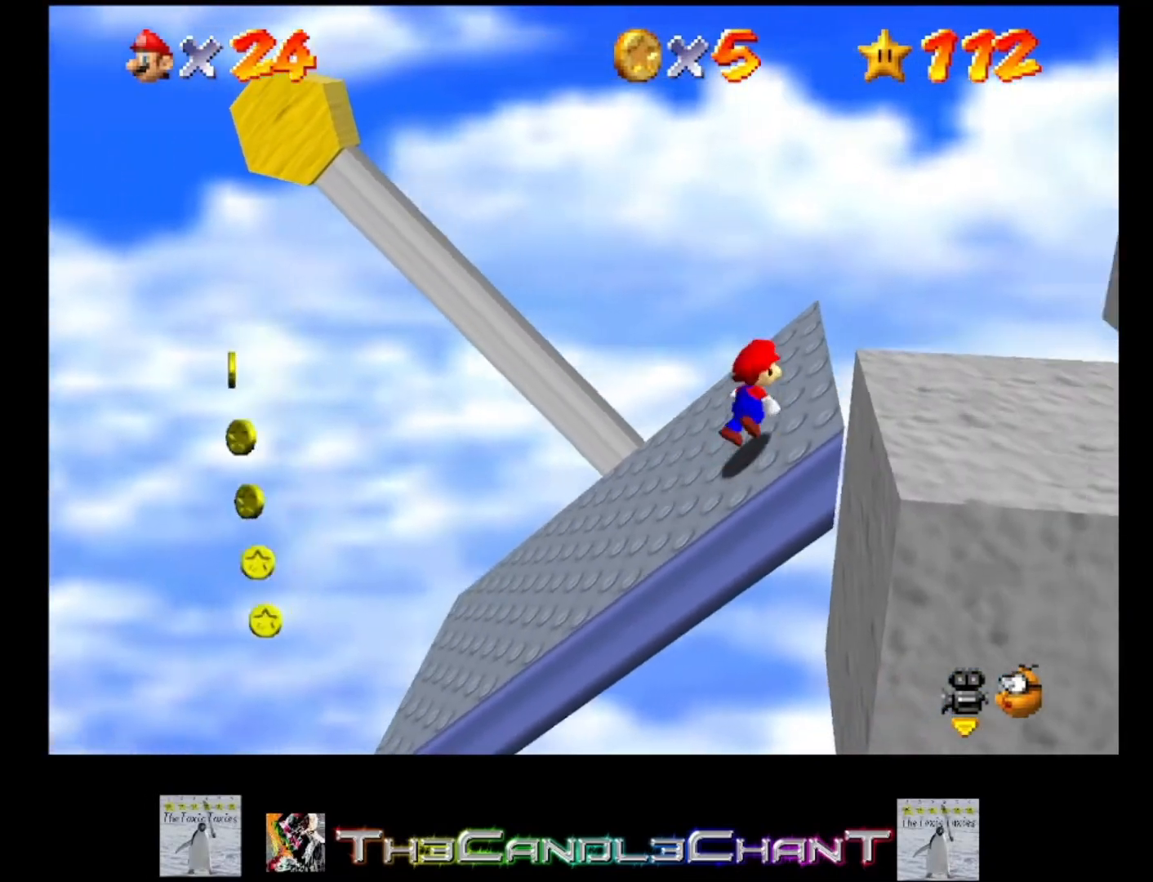
{"buttons": [], "left_stick": "up-left", "right_stick": "center", "events": [[200, "left_stick", "up-left"]]}
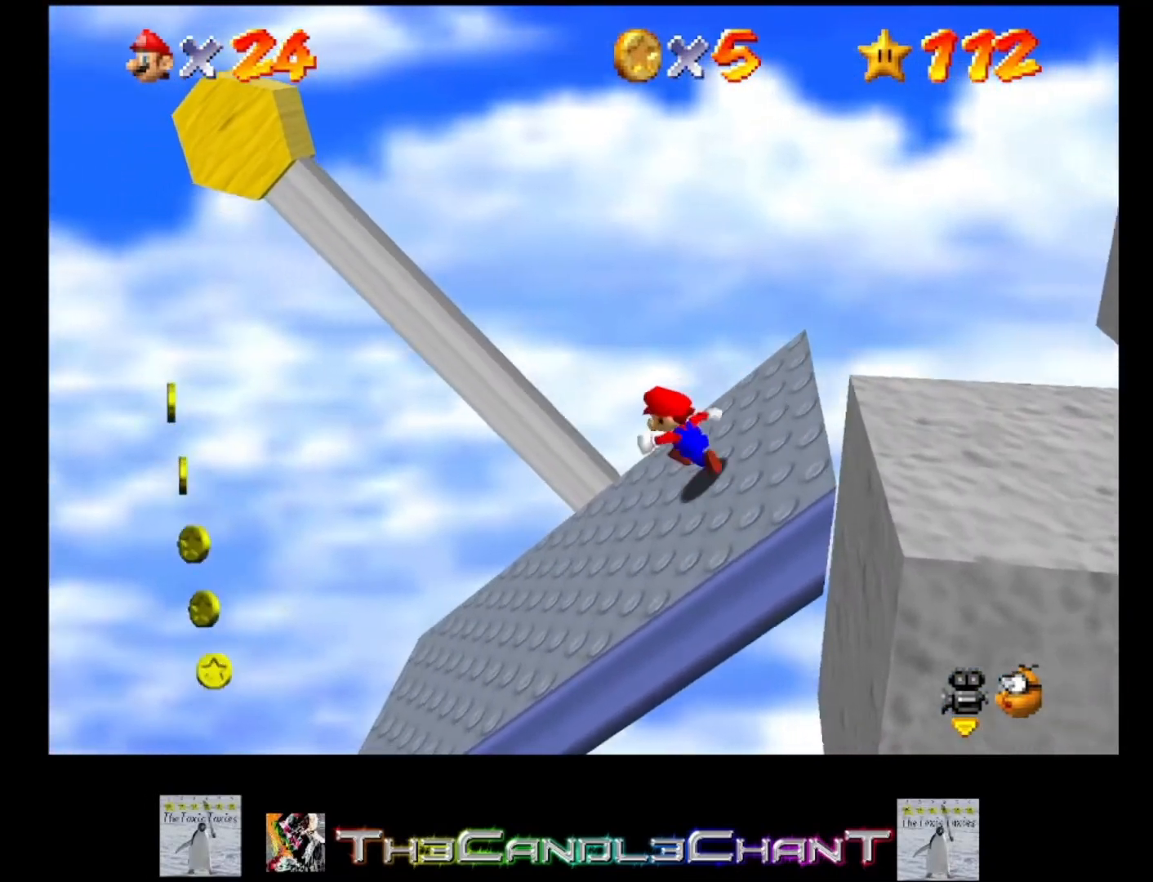
{"buttons": [], "left_stick": "center", "right_stick": "center", "events": [[33, "left_stick", "left"], [167, "left_stick", "center"]]}
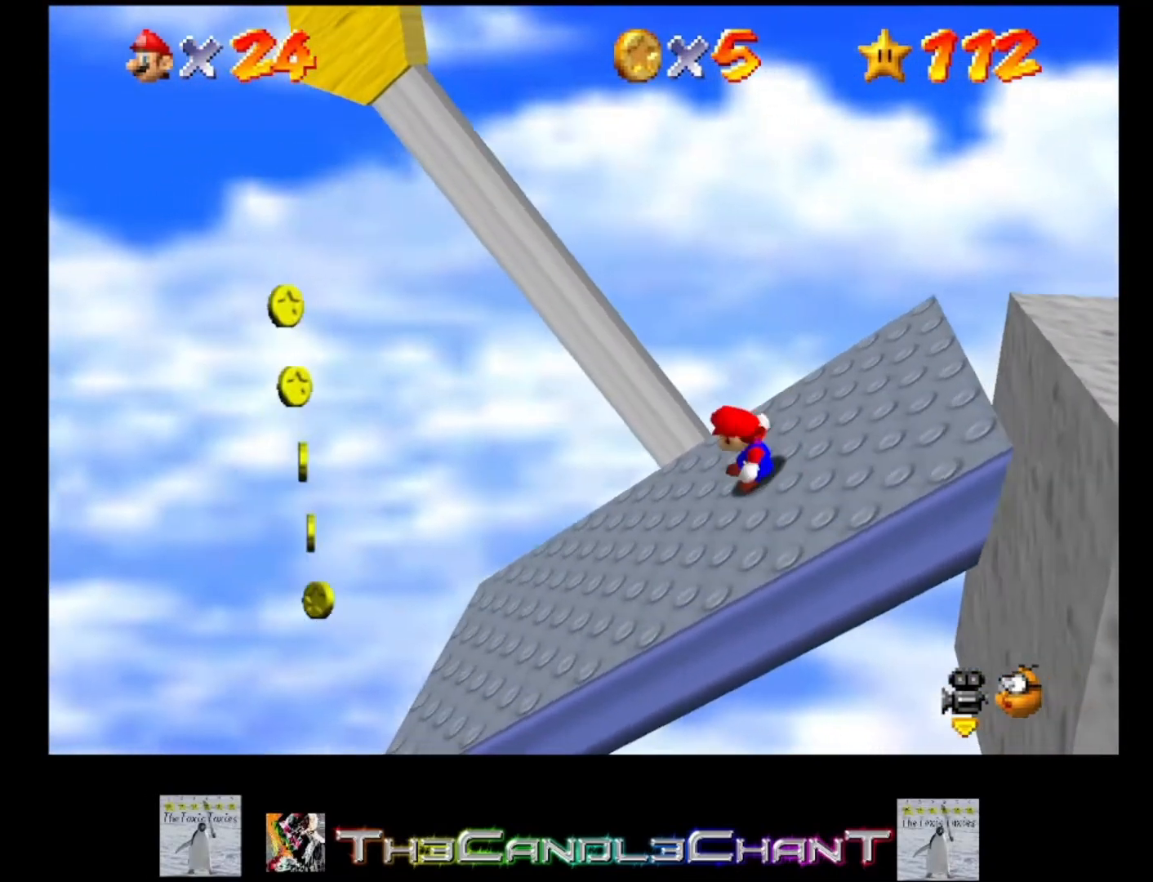
{"buttons": [], "left_stick": "center", "right_stick": "center", "events": [[33, "left_stick", "left"], [200, "left_stick", "center"], [267, "A", "down"], [300, "A", "up"]]}
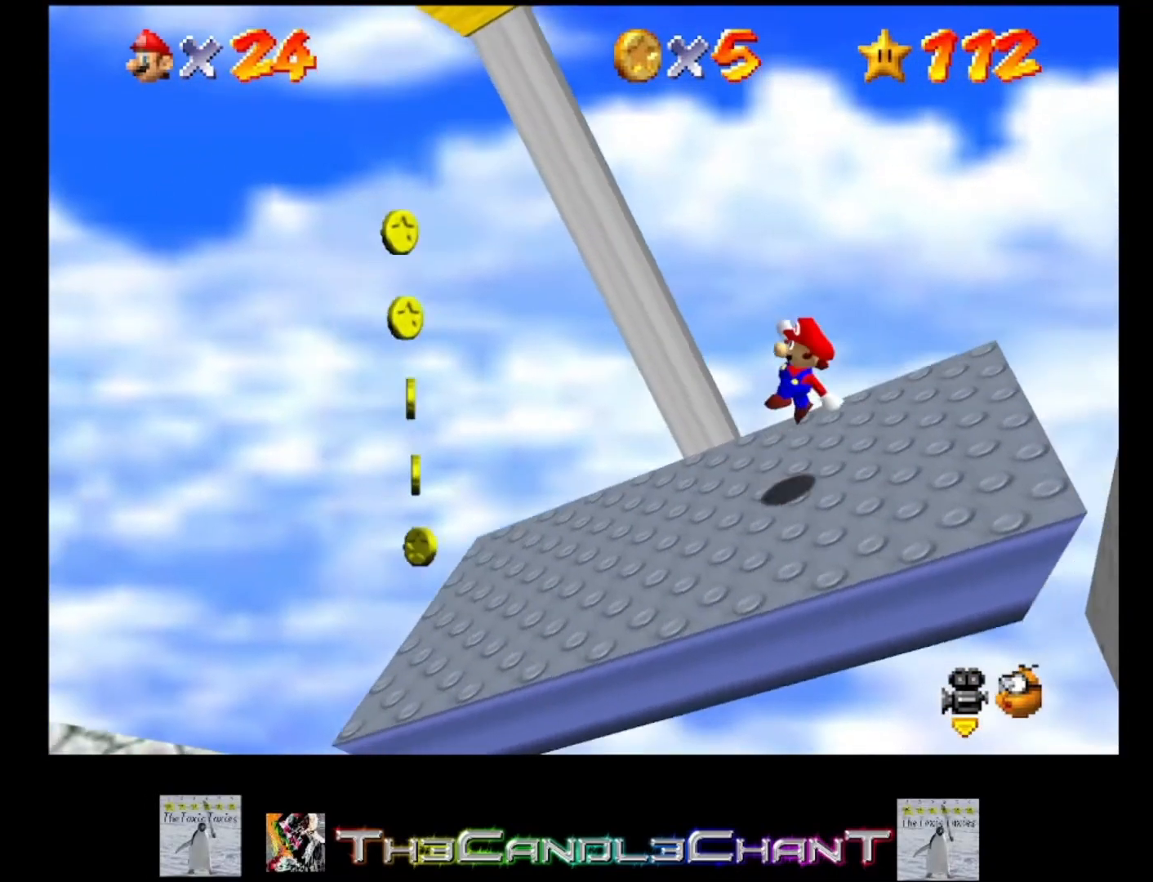
{"buttons": ["A"], "left_stick": "down-left", "right_stick": "center", "events": [[33, "left_stick", "down-left"], [267, "A", "down"]]}
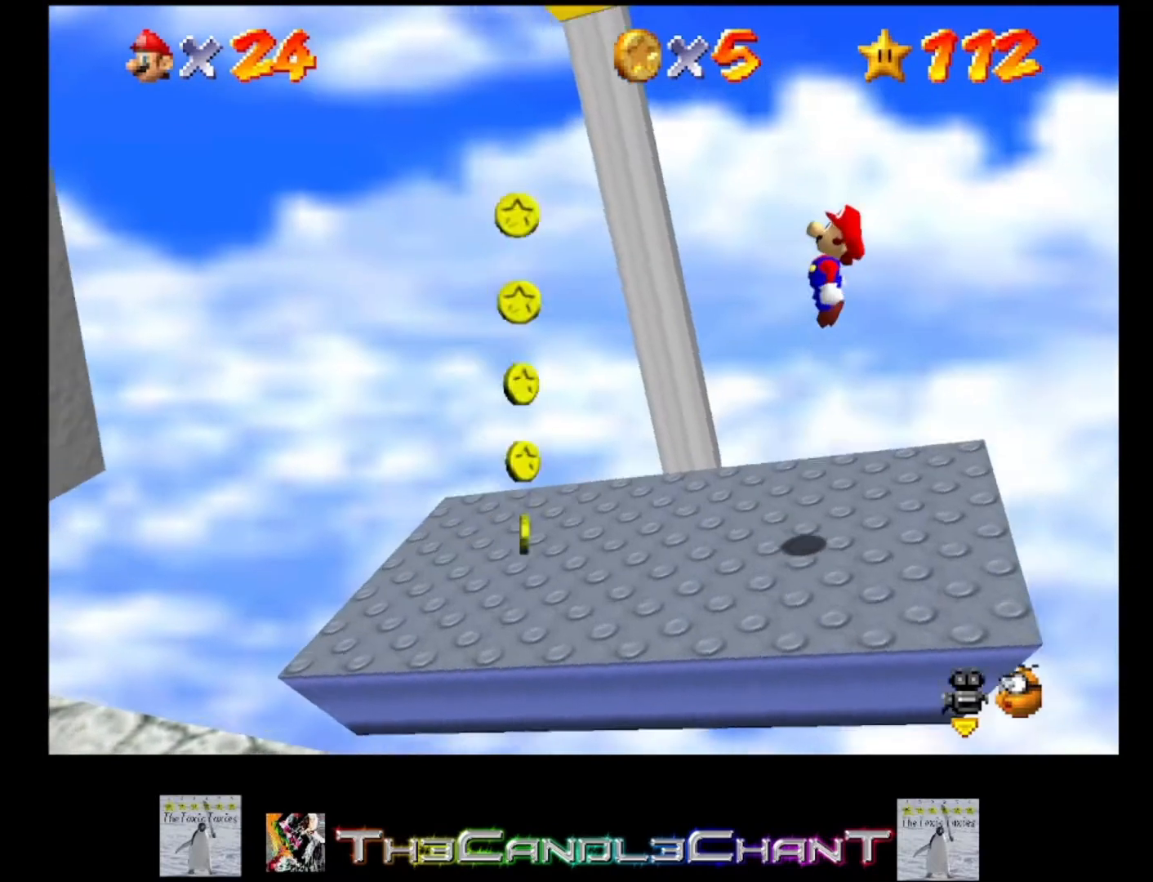
{"buttons": [], "left_stick": "center", "right_stick": "center", "events": [[167, "A", "up"], [167, "left_stick", "left"], [467, "left_stick", "center"]]}
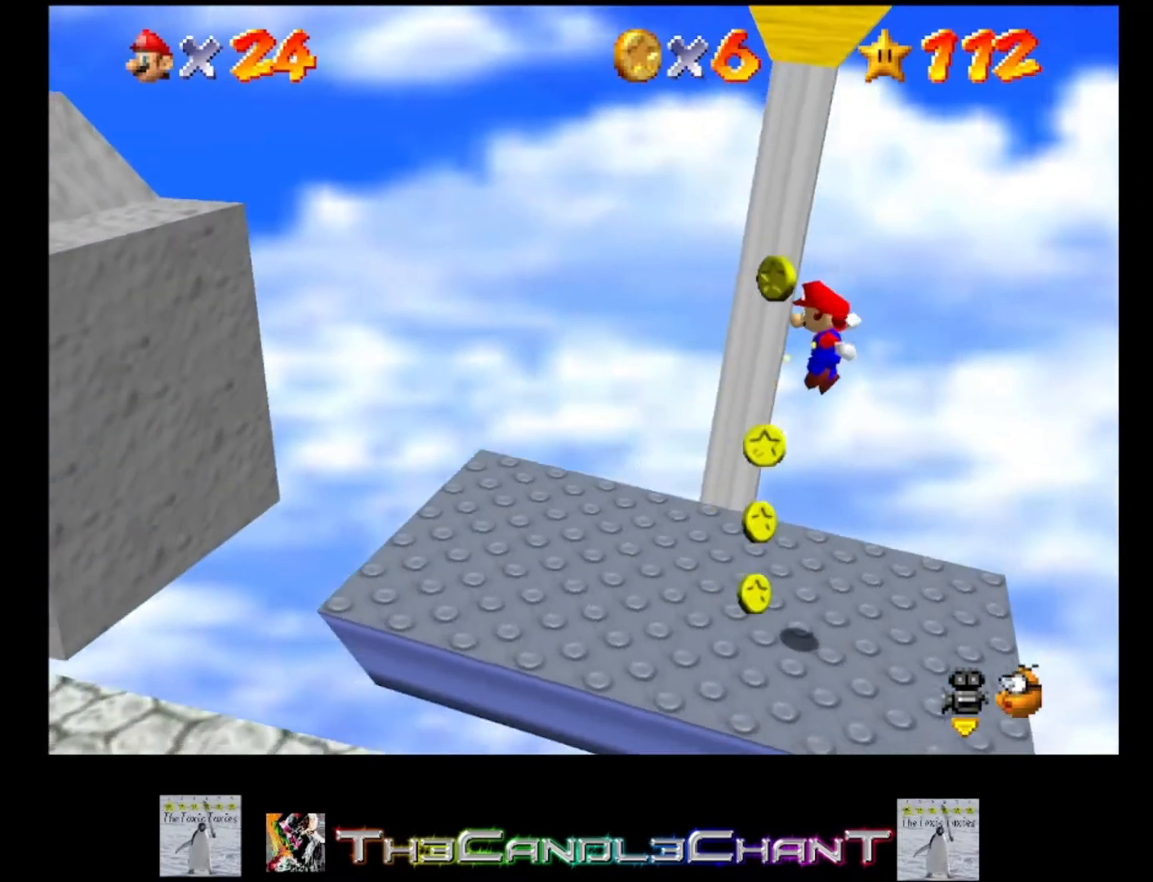
{"buttons": [], "left_stick": "center", "right_stick": "center", "events": []}
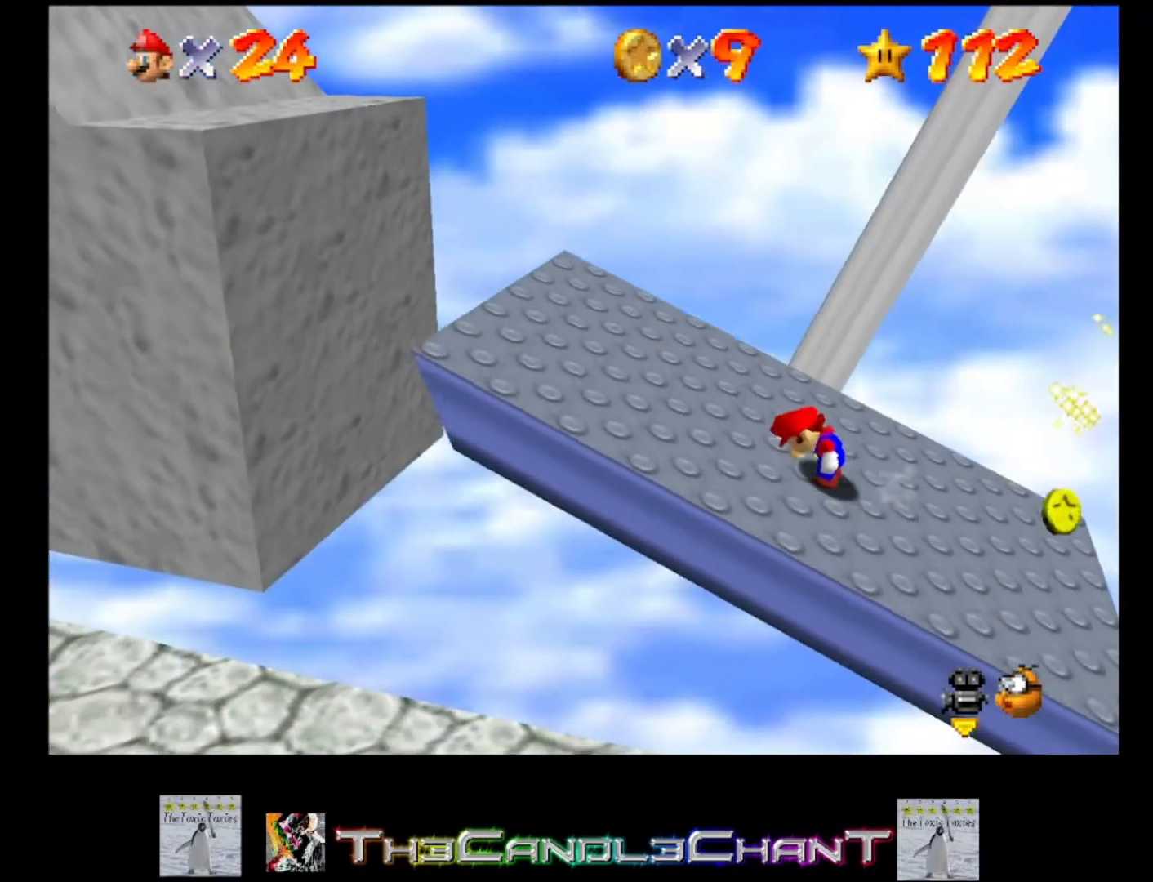
{"buttons": [], "left_stick": "left", "right_stick": "center", "events": [[33, "left_stick", "left"]]}
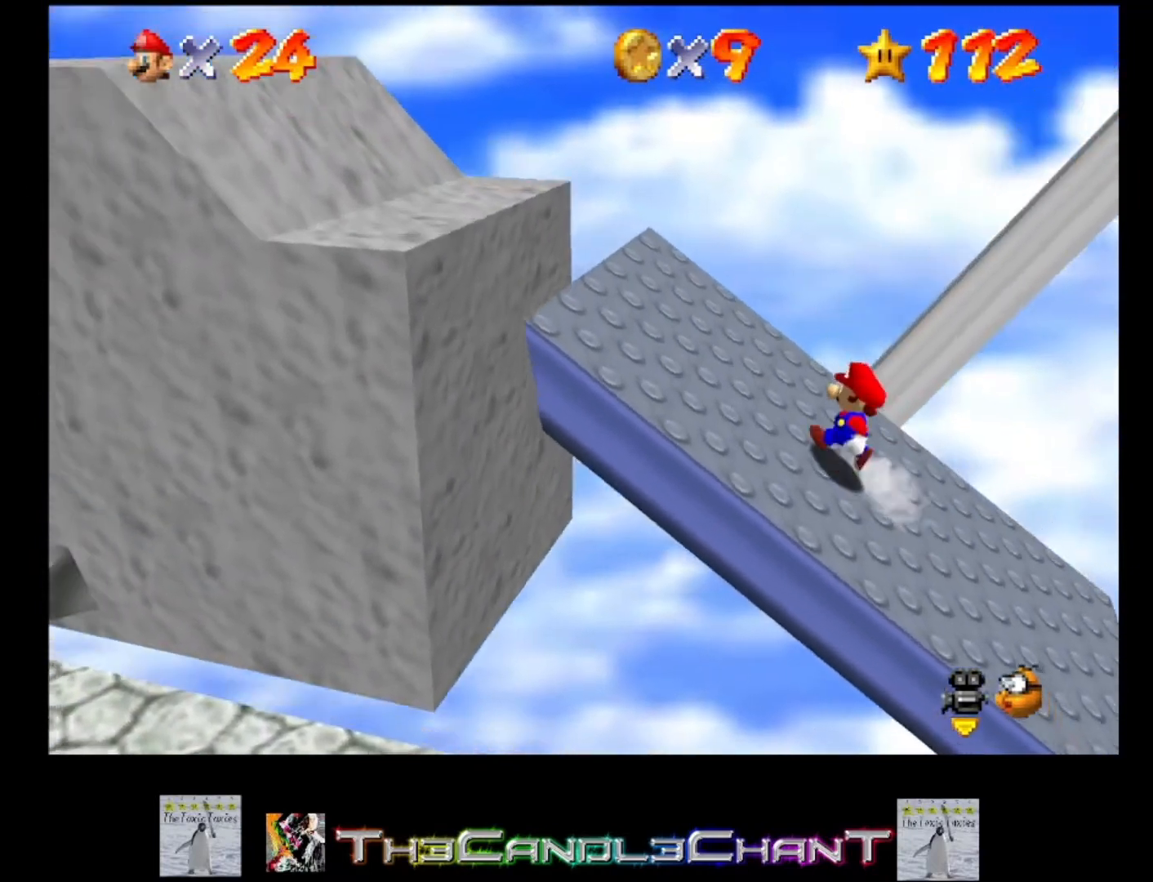
{"buttons": ["A"], "left_stick": "left", "right_stick": "center", "events": [[367, "A", "down"]]}
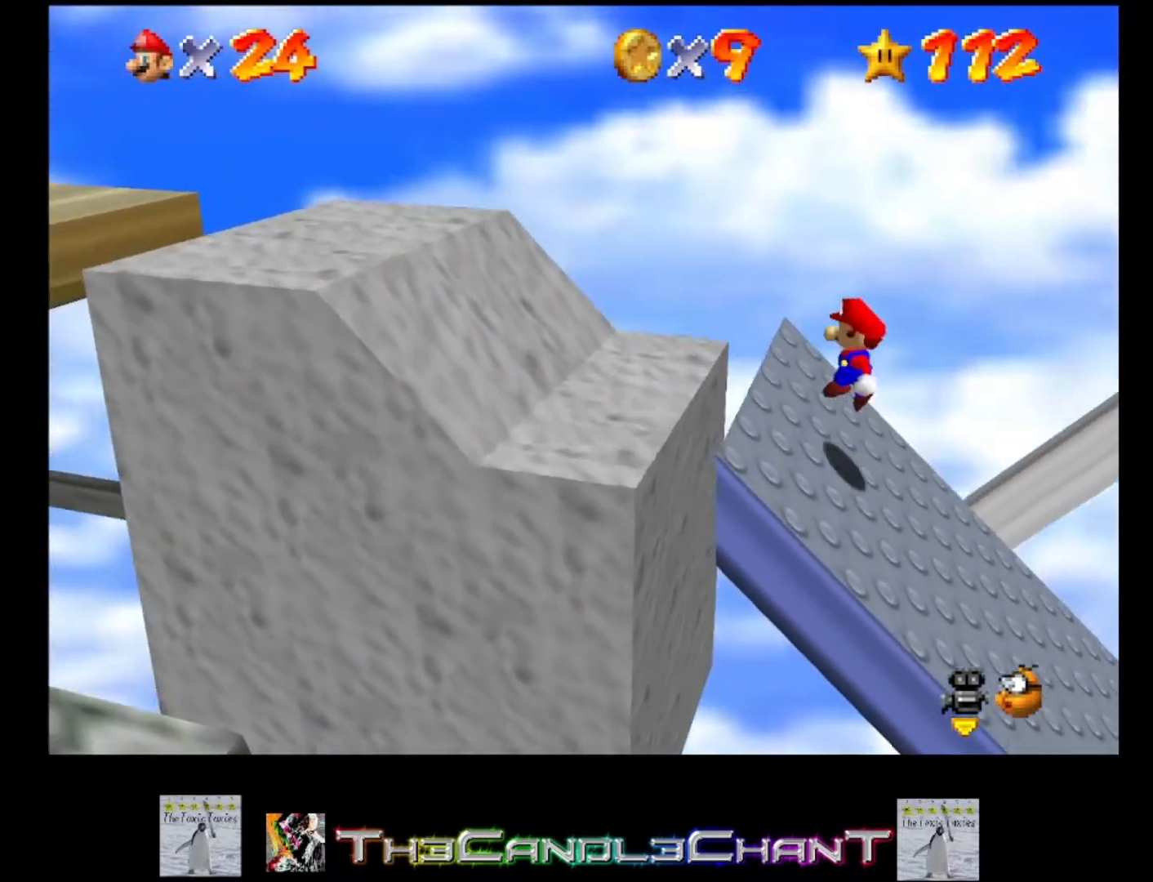
{"buttons": [], "left_stick": "left", "right_stick": "center", "events": [[267, "A", "up"], [367, "A", "down"], [367, "X", "down"], [467, "A", "up"], [467, "X", "up"]]}
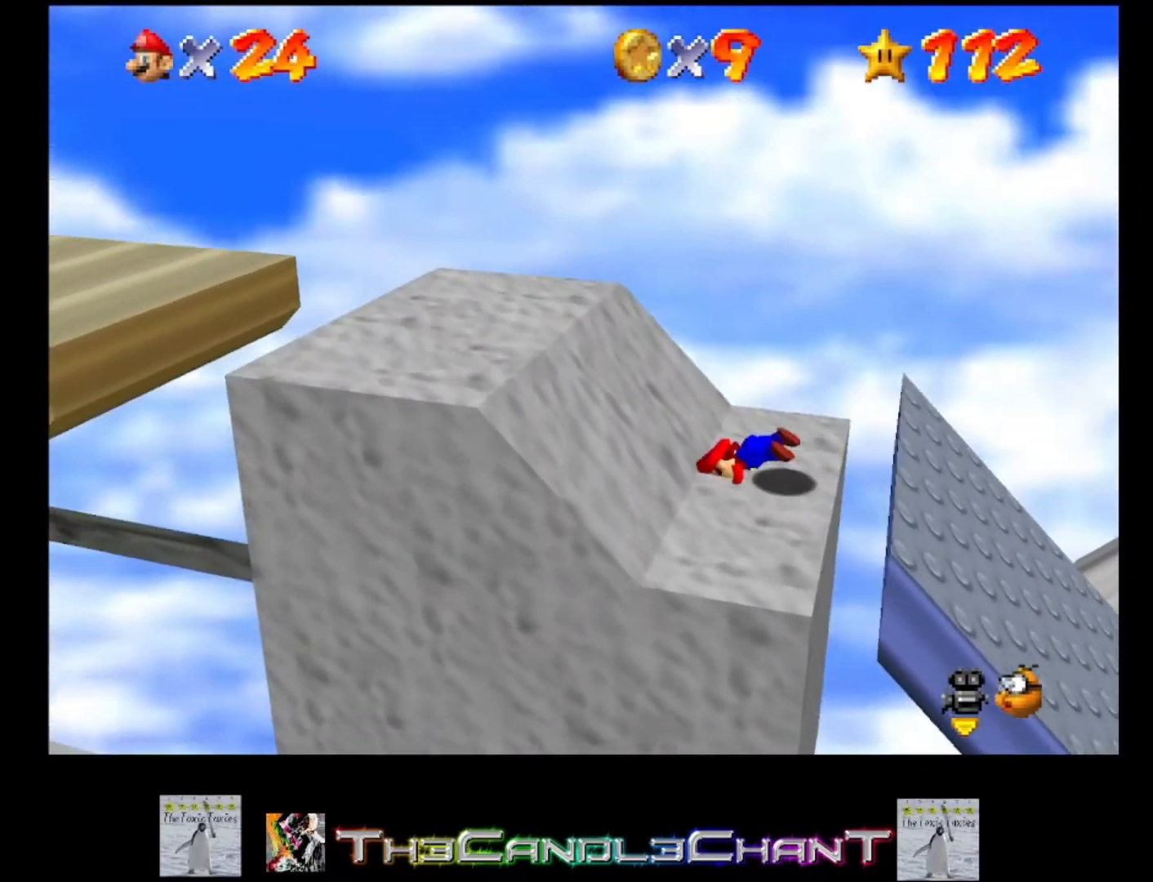
{"buttons": [], "left_stick": "left", "right_stick": "center", "events": [[33, "A", "down"], [33, "X", "down"], [100, "X", "up"], [133, "A", "up"], [167, "A", "down"], [167, "X", "down"], [267, "A", "up"], [267, "X", "up"]]}
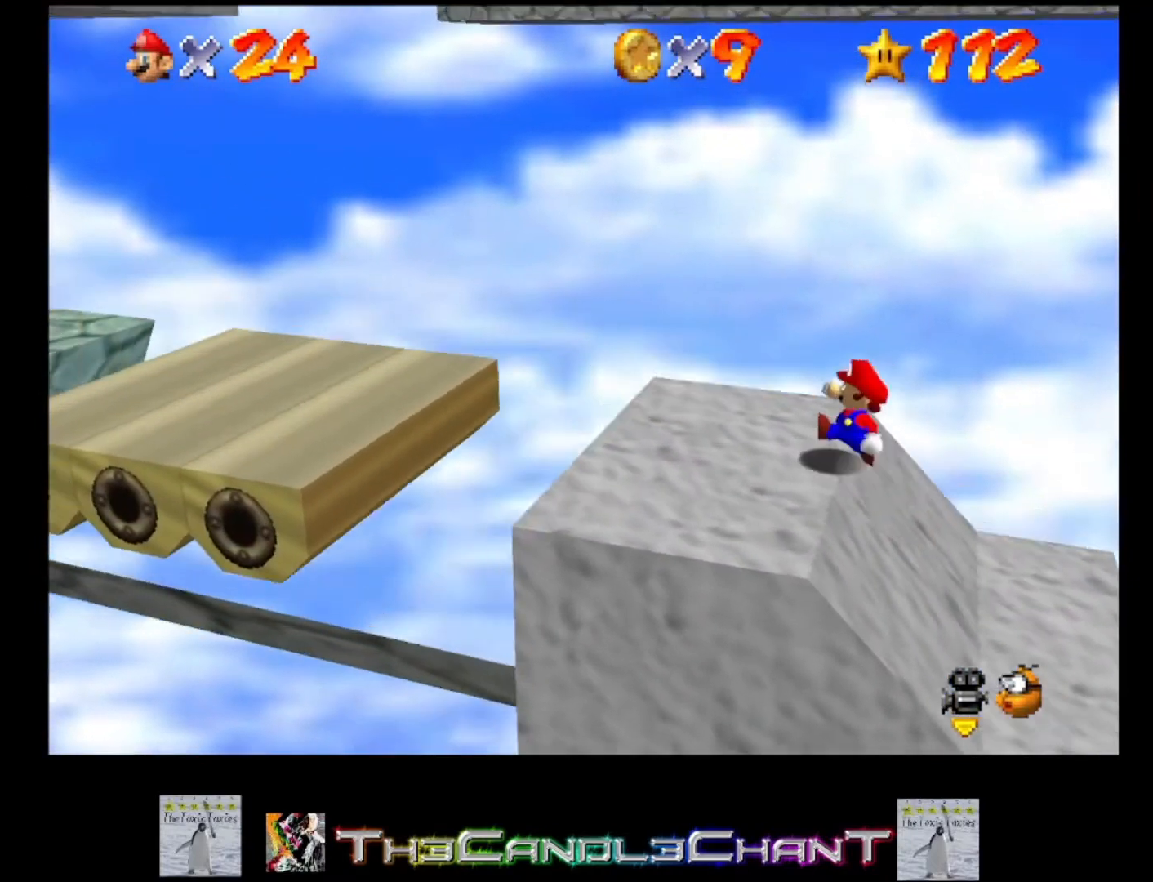
{"buttons": [], "left_stick": "left", "right_stick": "center", "events": [[133, "A", "down"], [267, "A", "up"]]}
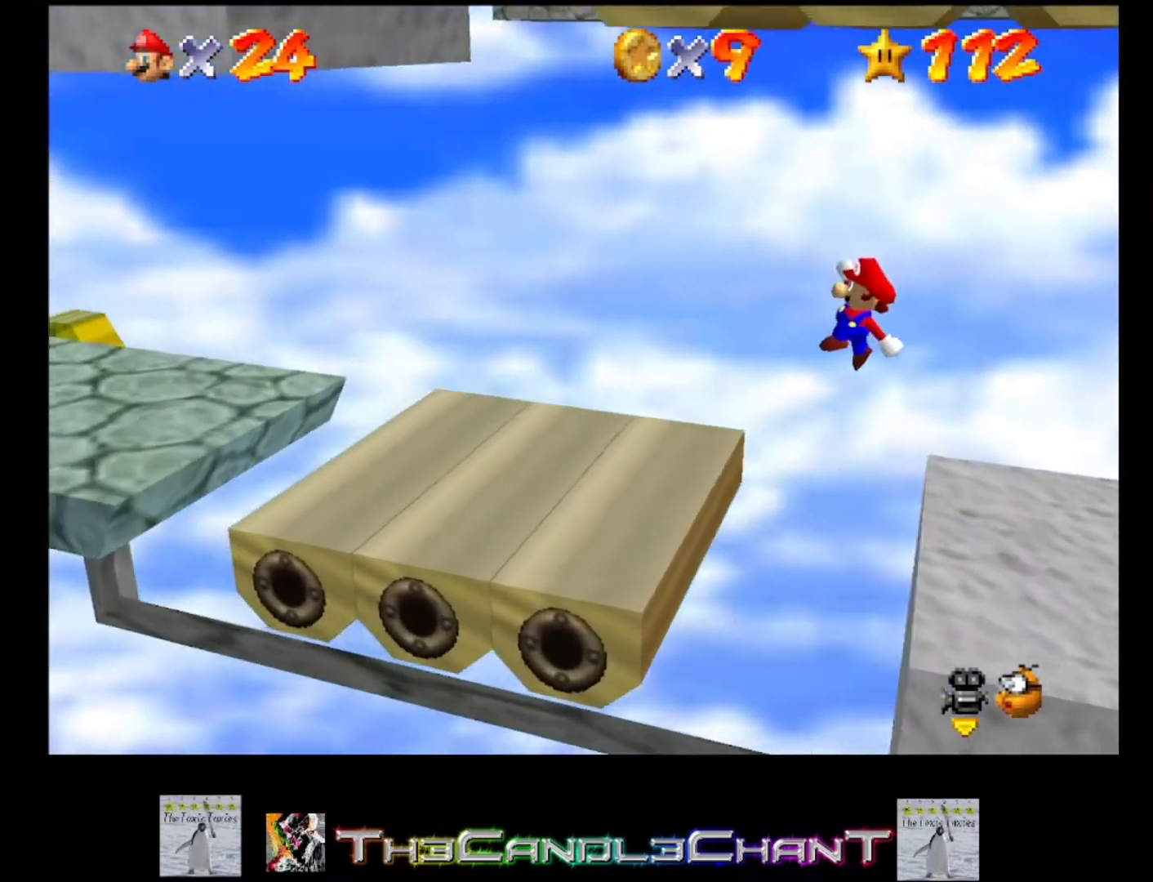
{"buttons": [], "left_stick": "left", "right_stick": "center", "events": []}
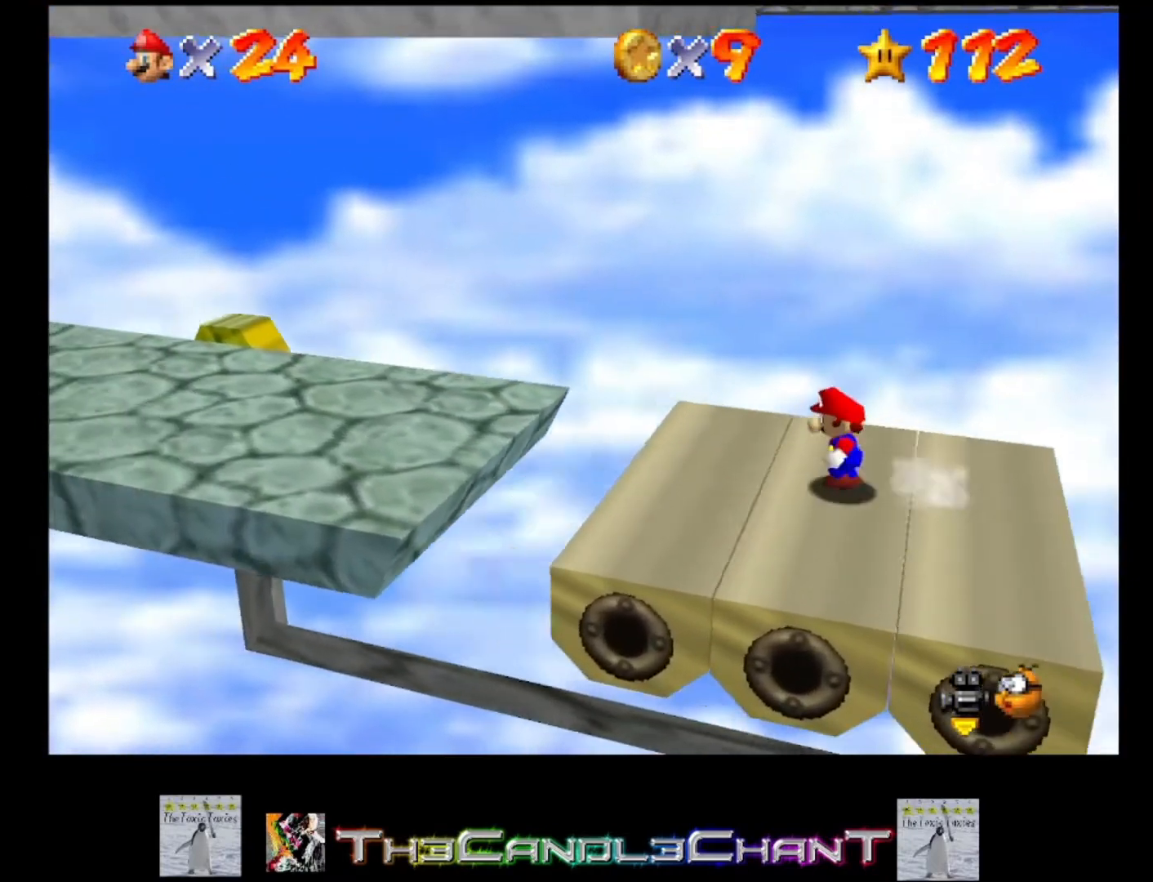
{"buttons": [], "left_stick": "left", "right_stick": "center", "events": [[167, "A", "down"], [300, "A", "up"]]}
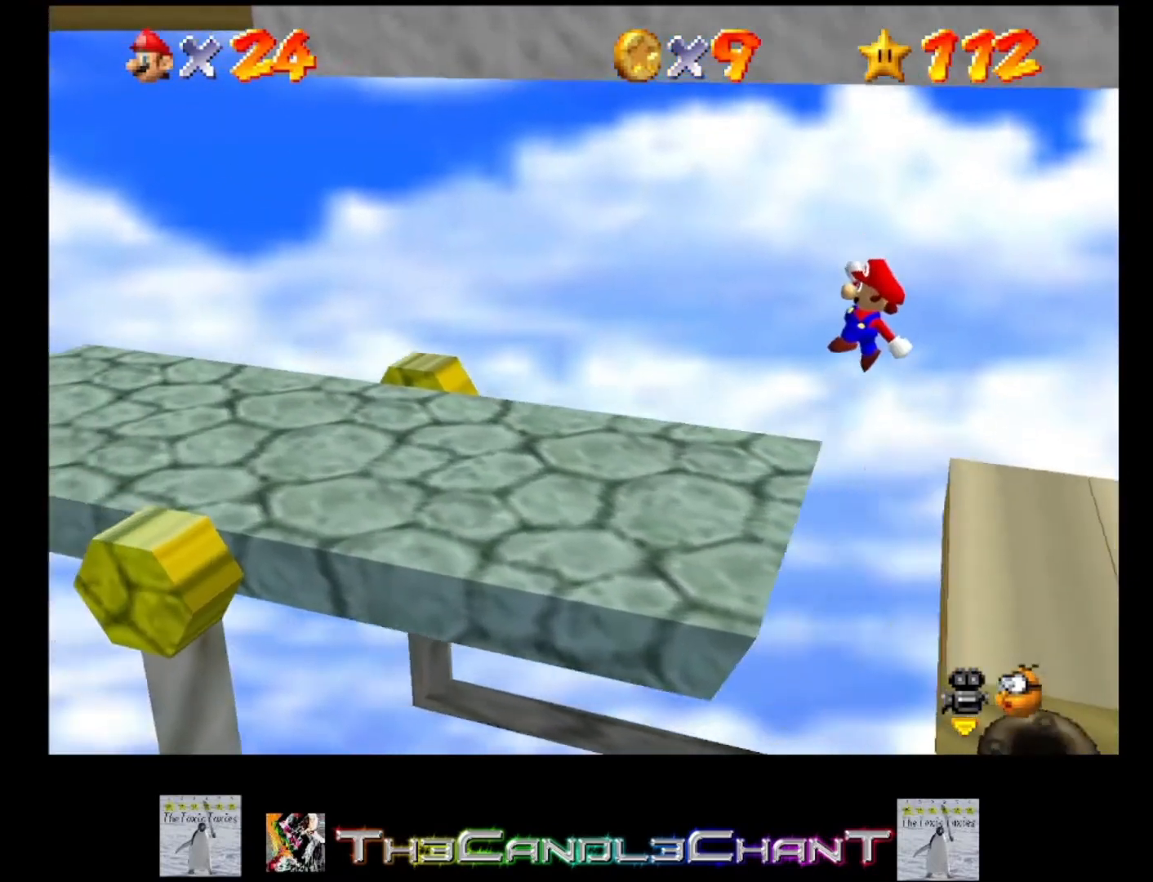
{"buttons": [], "left_stick": "left", "right_stick": "center", "events": []}
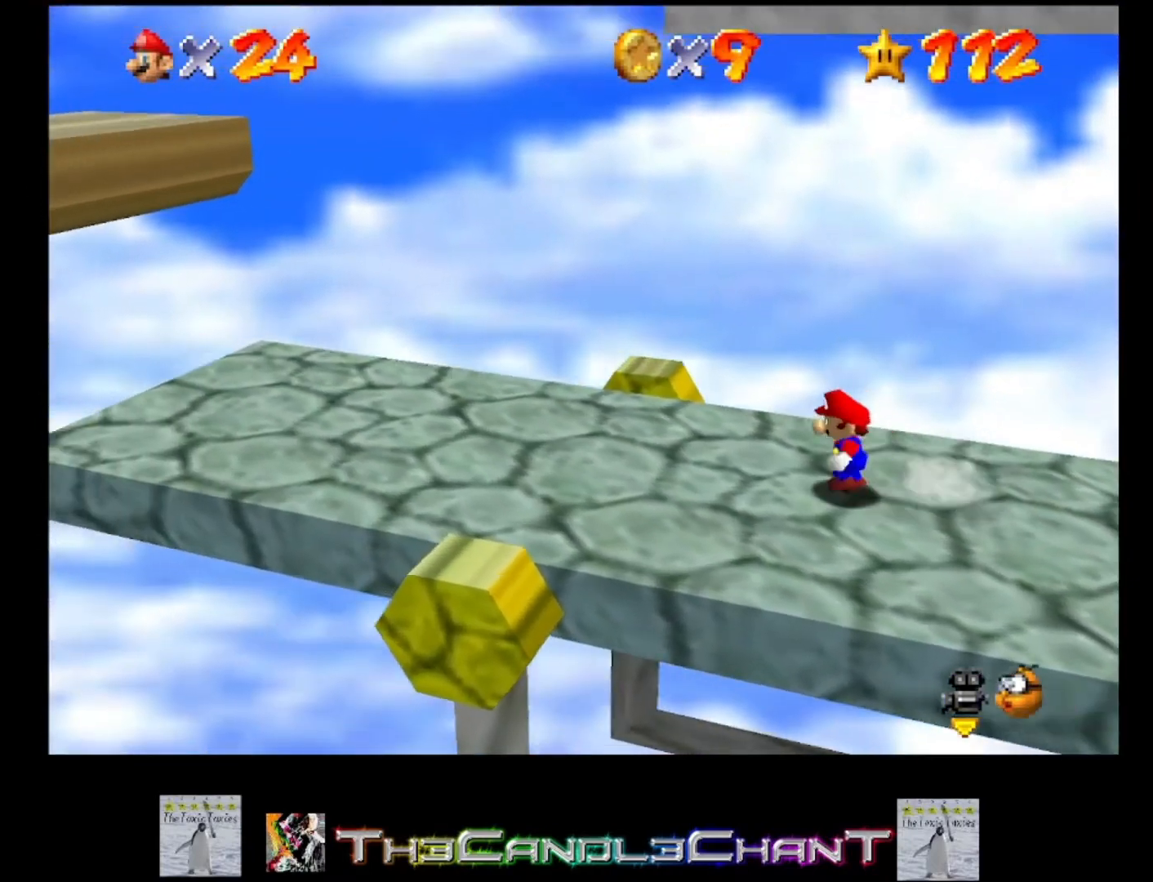
{"buttons": ["A"], "left_stick": "right", "right_stick": "center", "events": [[400, "left_stick", "down-right"], [467, "A", "down"], [467, "left_stick", "right"]]}
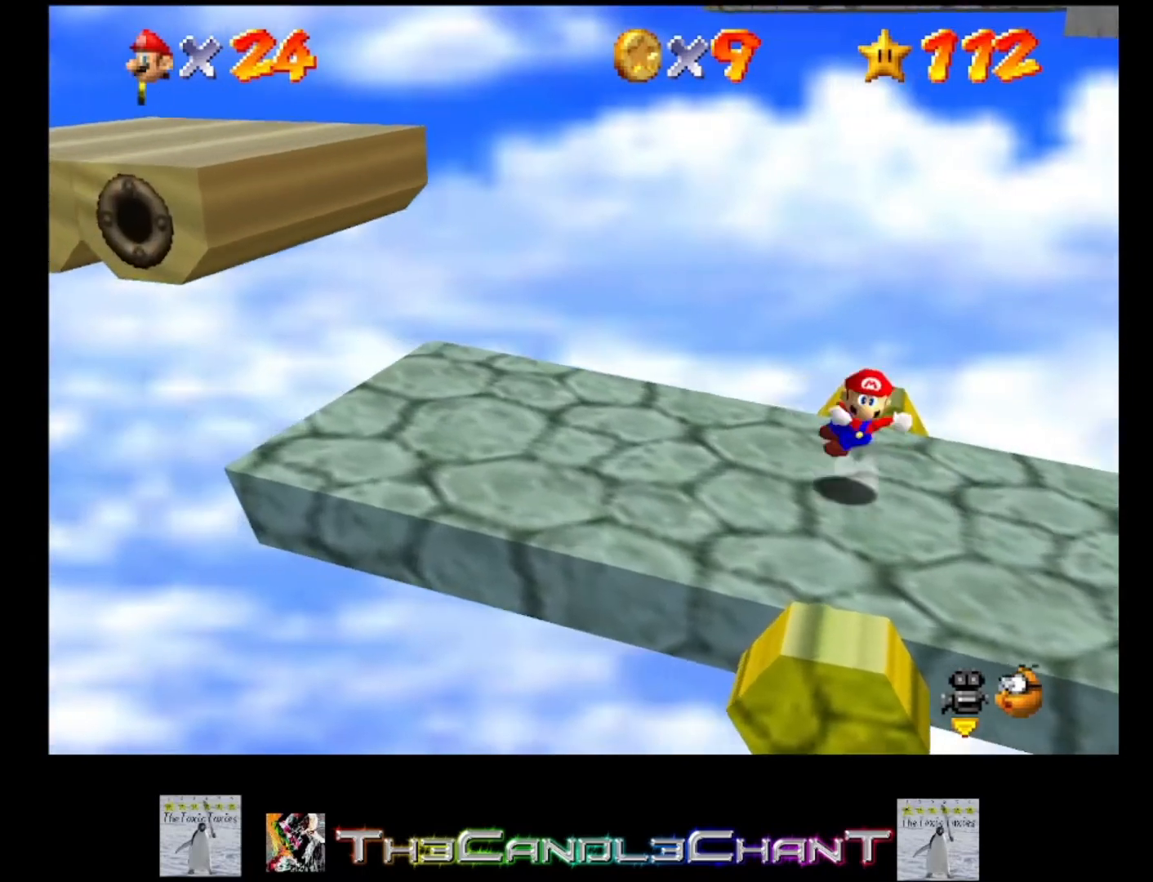
{"buttons": ["A"], "left_stick": "up-left", "right_stick": "center", "events": [[367, "left_stick", "center"], [400, "A", "up"], [467, "left_stick", "up-left"], [500, "A", "down"]]}
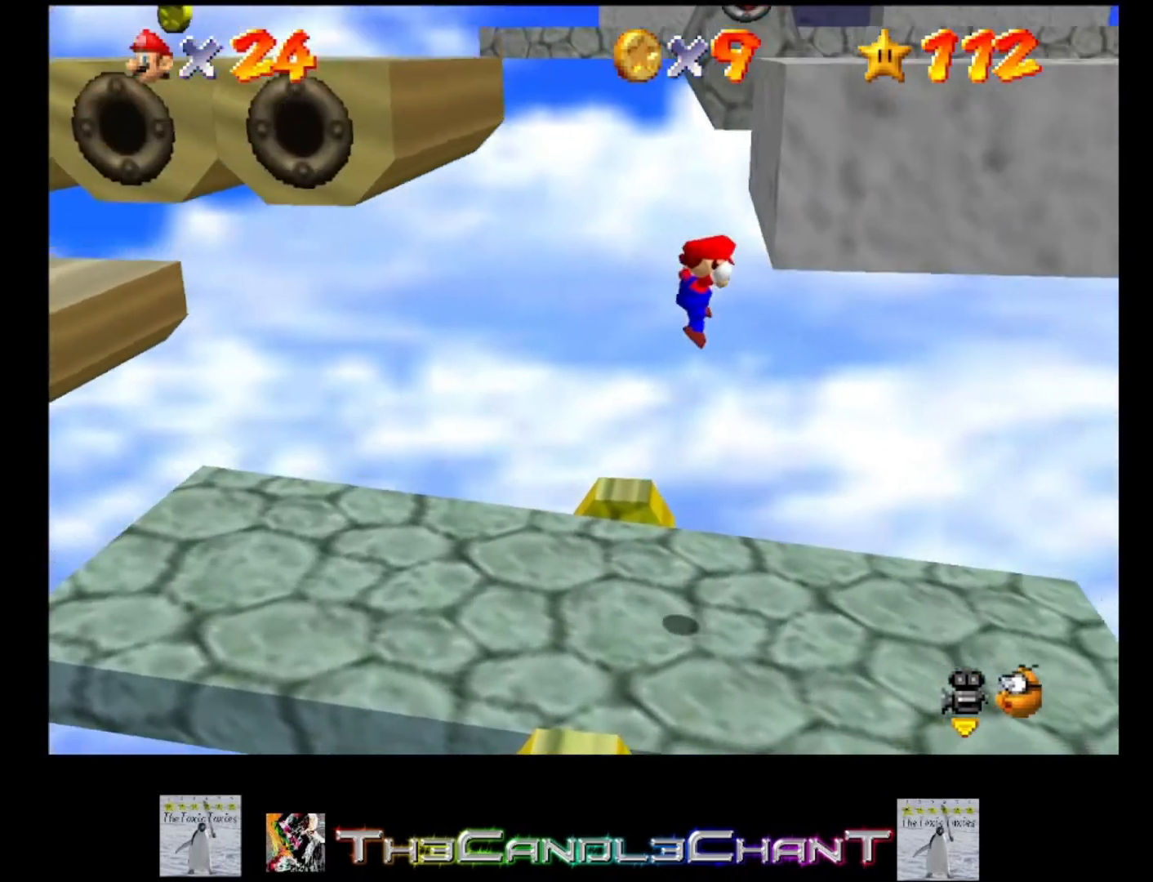
{"buttons": [], "left_stick": "up-left", "right_stick": "center", "events": [[367, "A", "up"]]}
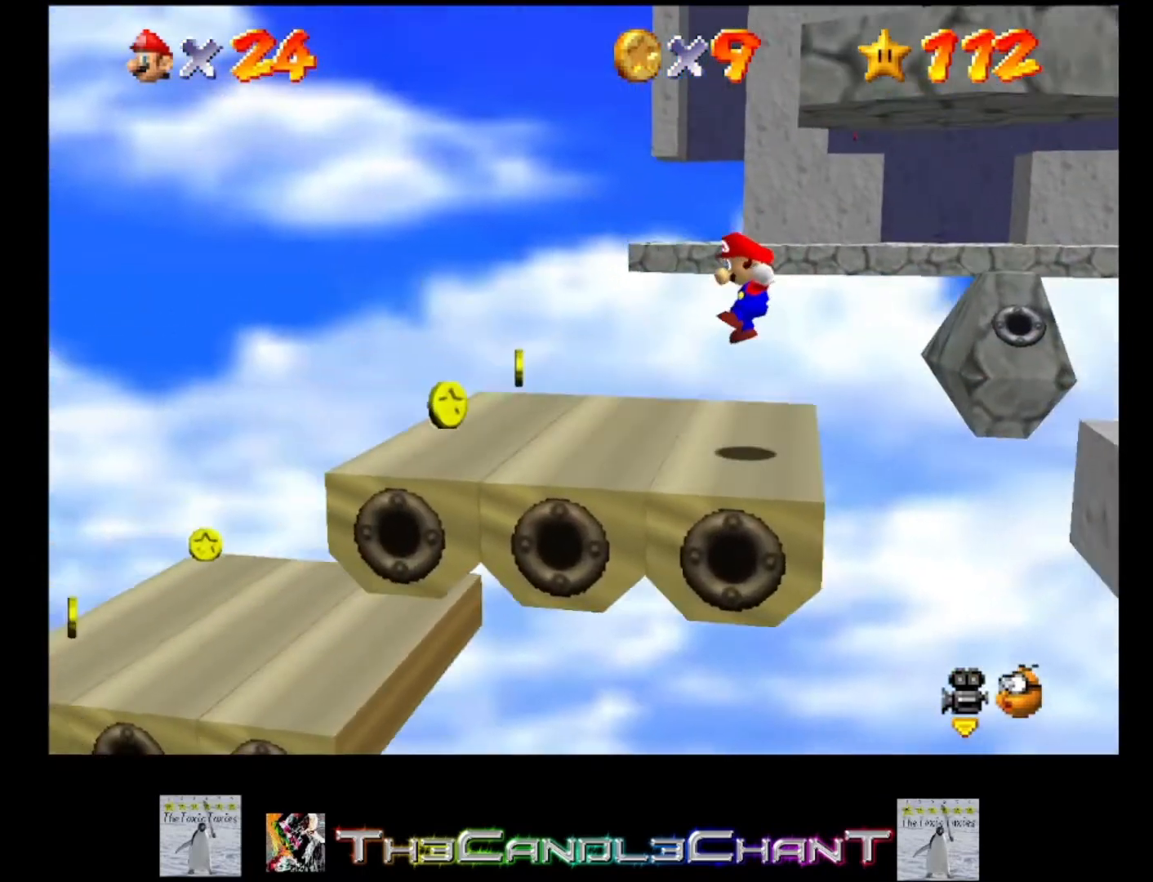
{"buttons": ["A"], "left_stick": "center", "right_stick": "center", "events": [[433, "A", "down"], [467, "left_stick", "center"]]}
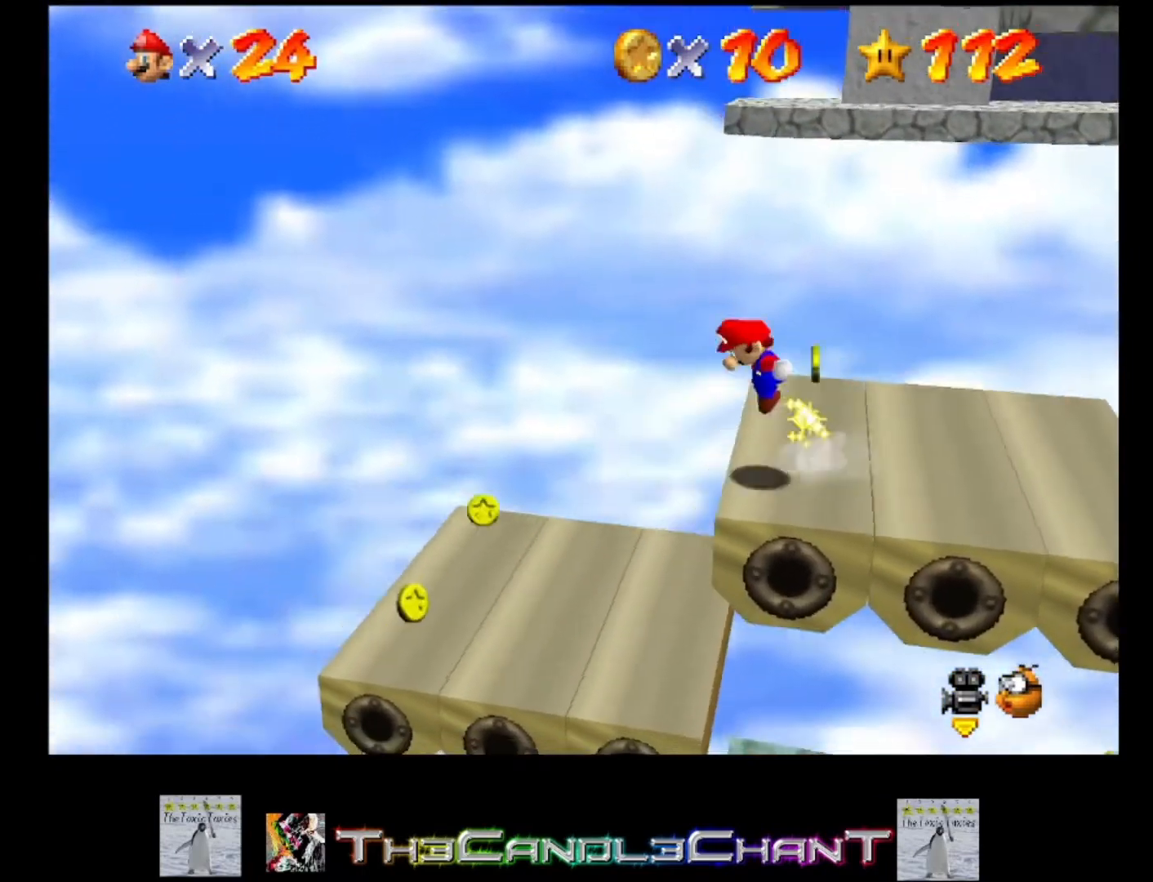
{"buttons": [], "left_stick": "up", "right_stick": "center", "events": [[133, "A", "up"], [233, "left_stick", "up-right"], [300, "left_stick", "up"]]}
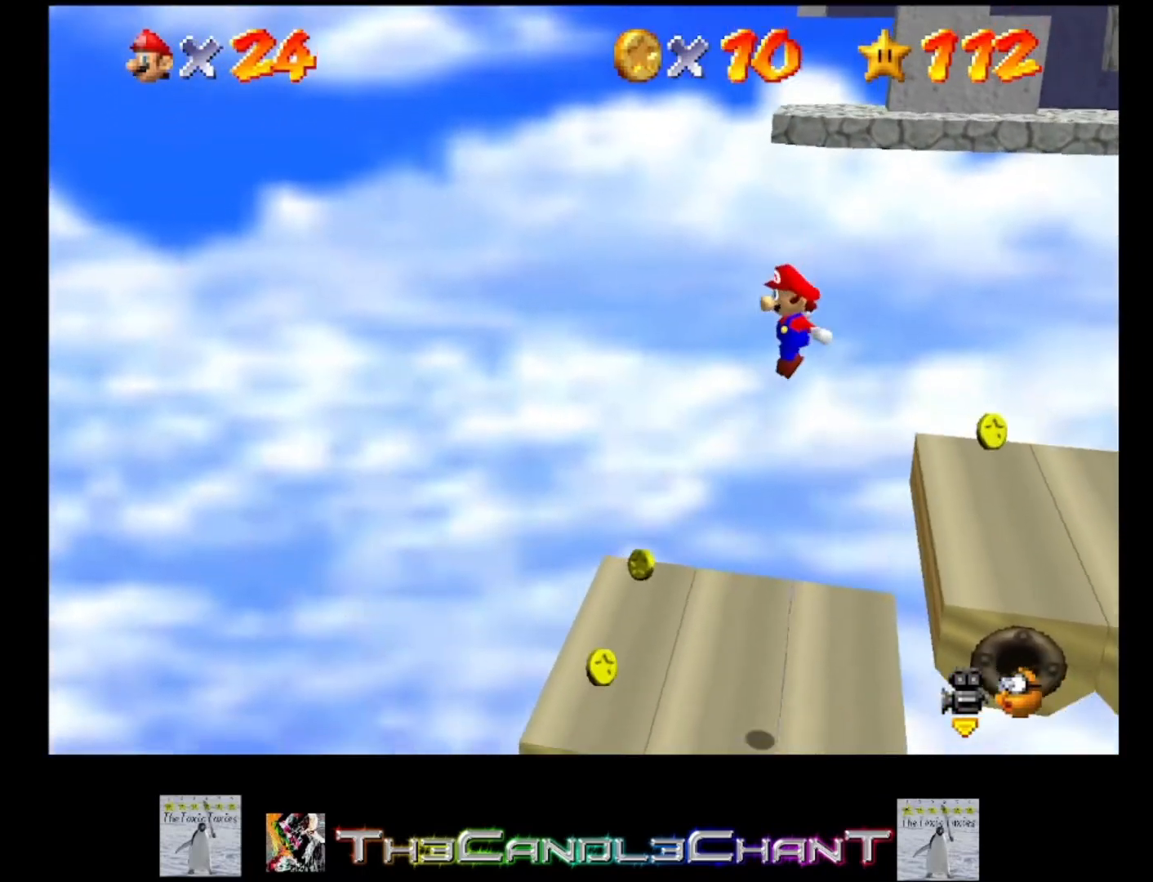
{"buttons": [], "left_stick": "center", "right_stick": "center", "events": [[267, "left_stick", "center"]]}
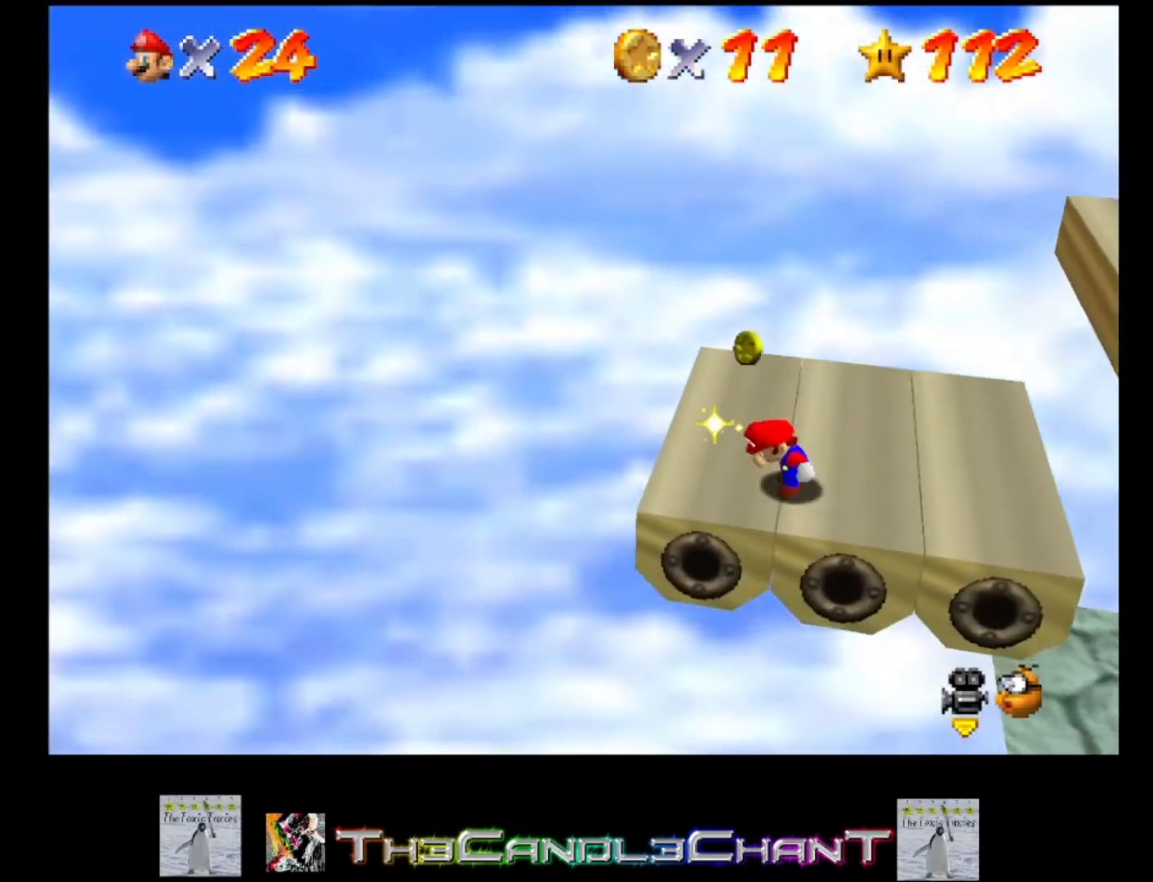
{"buttons": [], "left_stick": "up", "right_stick": "center", "events": [[33, "left_stick", "up-left"], [333, "left_stick", "up"]]}
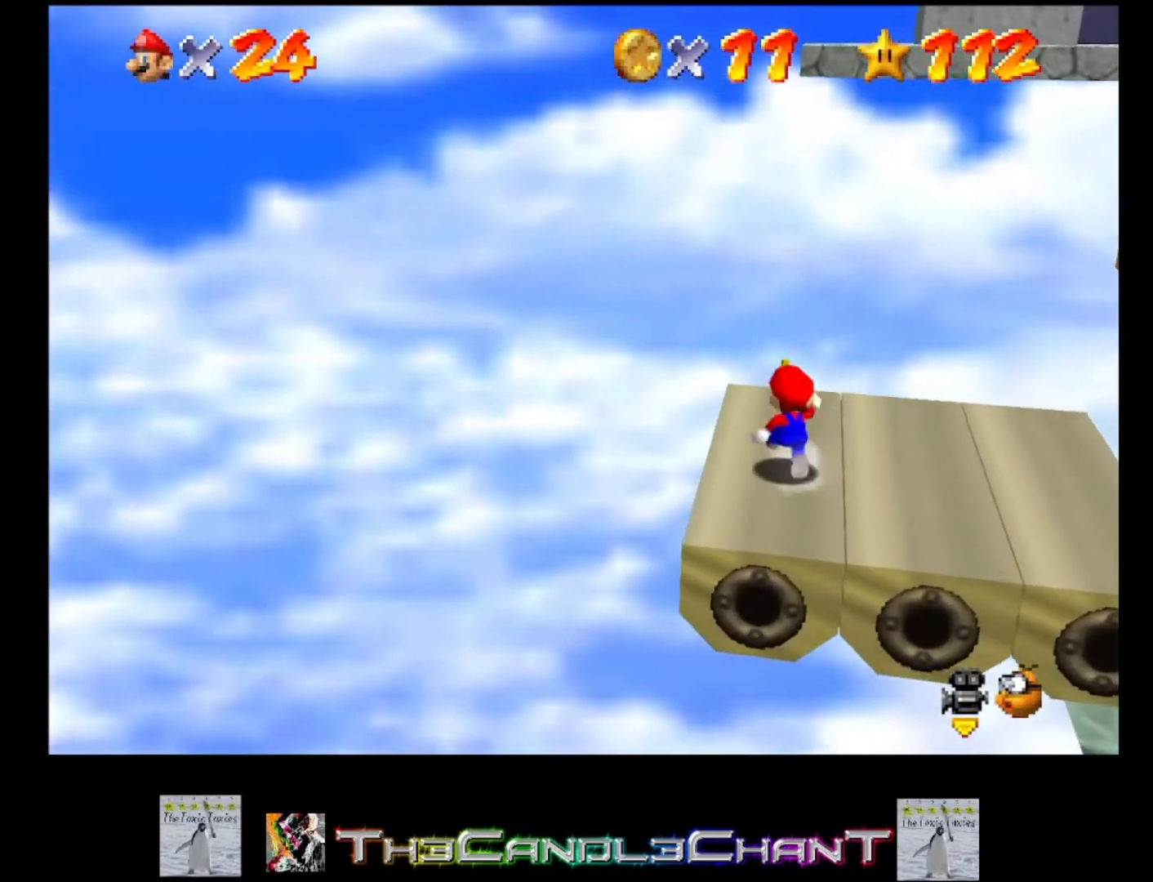
{"buttons": ["A"], "left_stick": "down-right", "right_stick": "center", "events": [[133, "left_stick", "right"], [267, "left_stick", "down-right"], [400, "A", "down"]]}
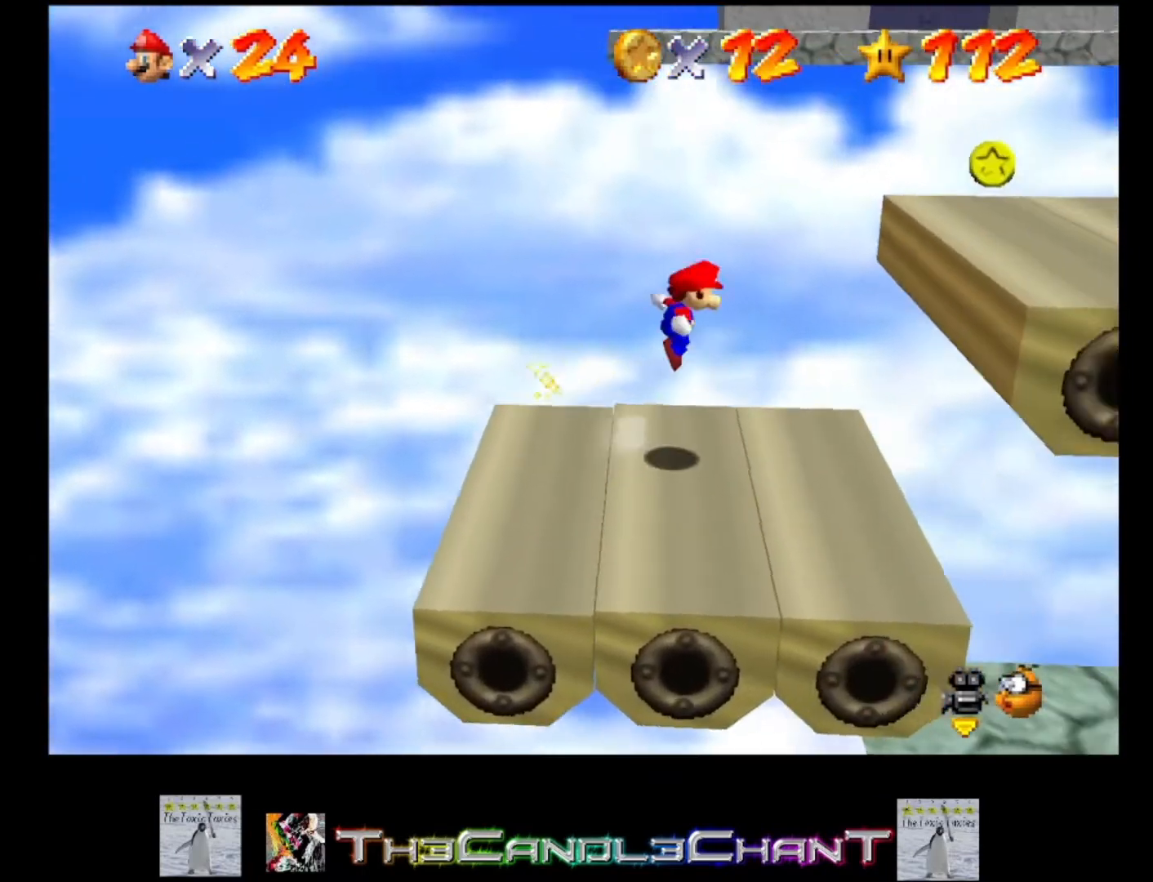
{"buttons": [], "left_stick": "down", "right_stick": "center", "events": [[33, "left_stick", "right"], [333, "left_stick", "down-right"], [367, "A", "up"], [433, "left_stick", "down"]]}
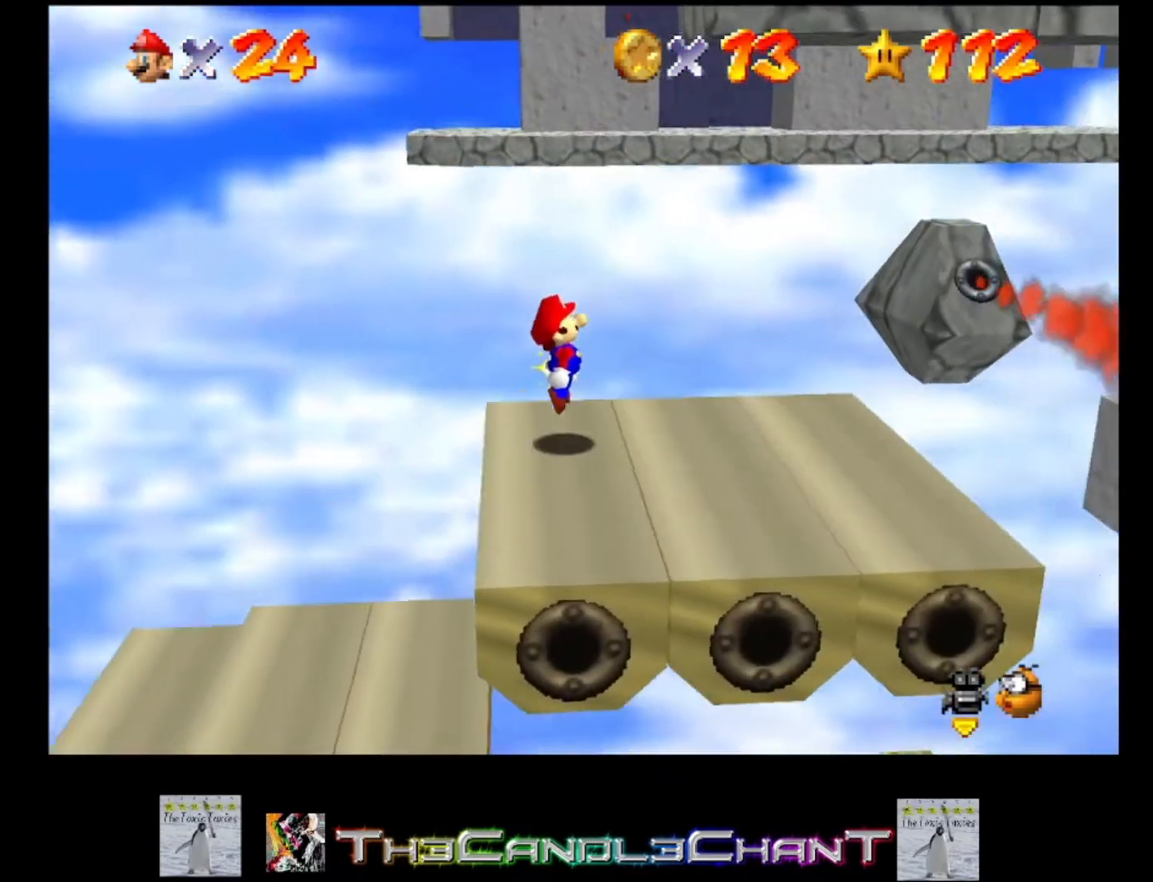
{"buttons": [], "left_stick": "right", "right_stick": "center", "events": [[367, "left_stick", "down-right"], [467, "left_stick", "right"]]}
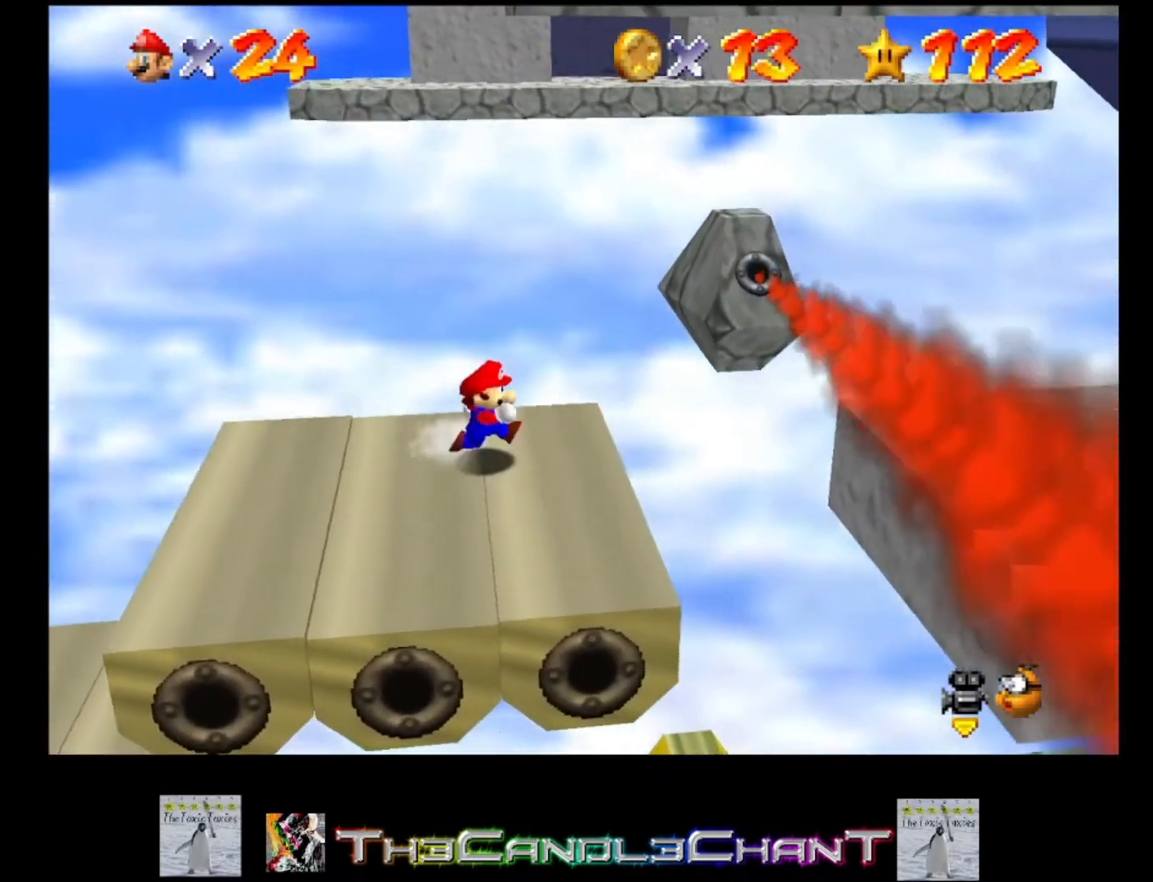
{"buttons": ["A", "X"], "left_stick": "right", "right_stick": "center", "events": [[100, "A", "down"], [500, "X", "down"]]}